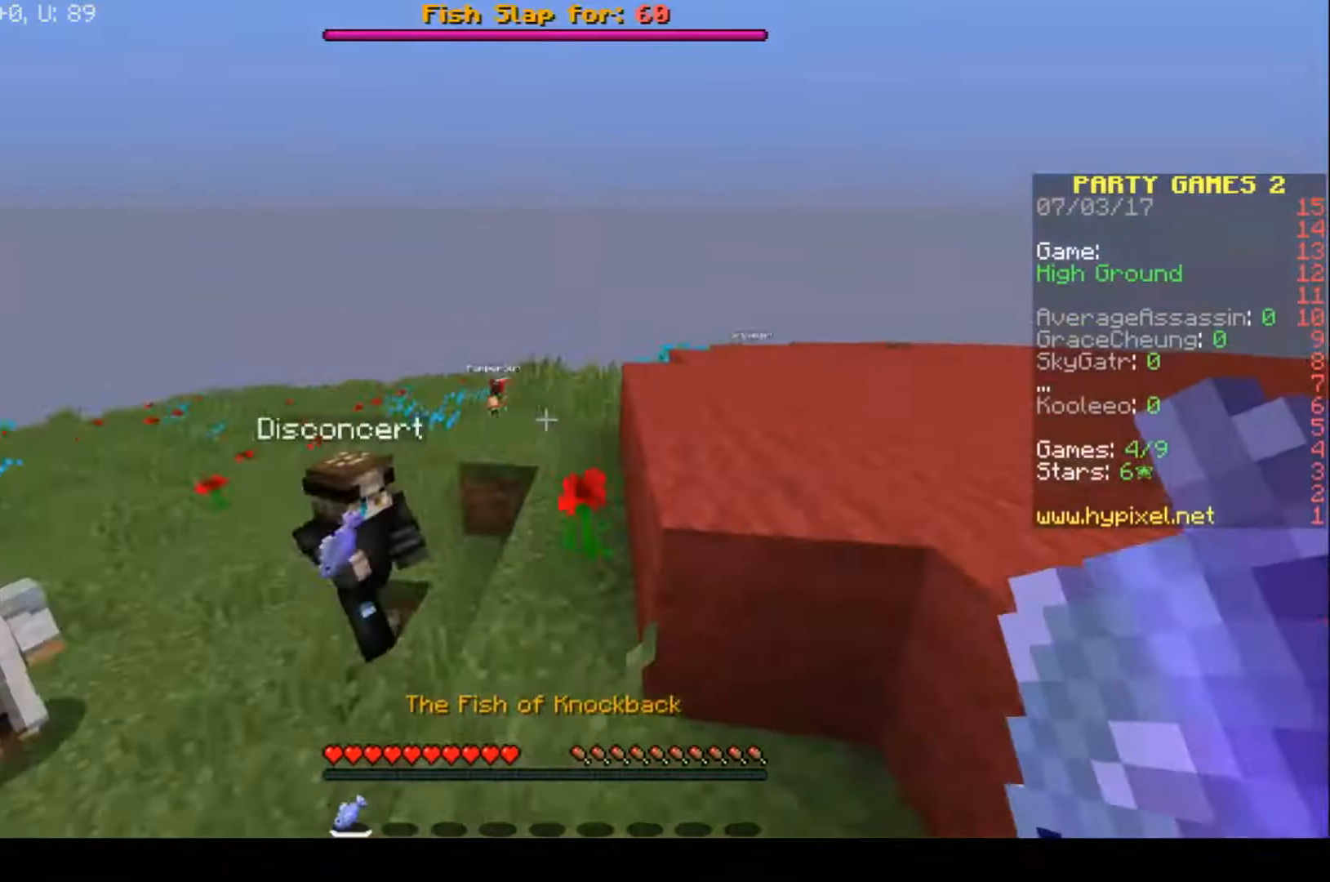
Gameplay with keyboard; each line is a JSON object with the keys held at the frame after it. "events" lists presses ("down") and releases ("up") of "a", "d", "s" and "w" between this image and that frame as [ms after this image, input, new state], when the widget could be followed in between. No other keys are recorded. Mouse input is not recorded.
{"keys": ["d"], "events": [[133, "d", "down"], [367, "w", "up"]]}
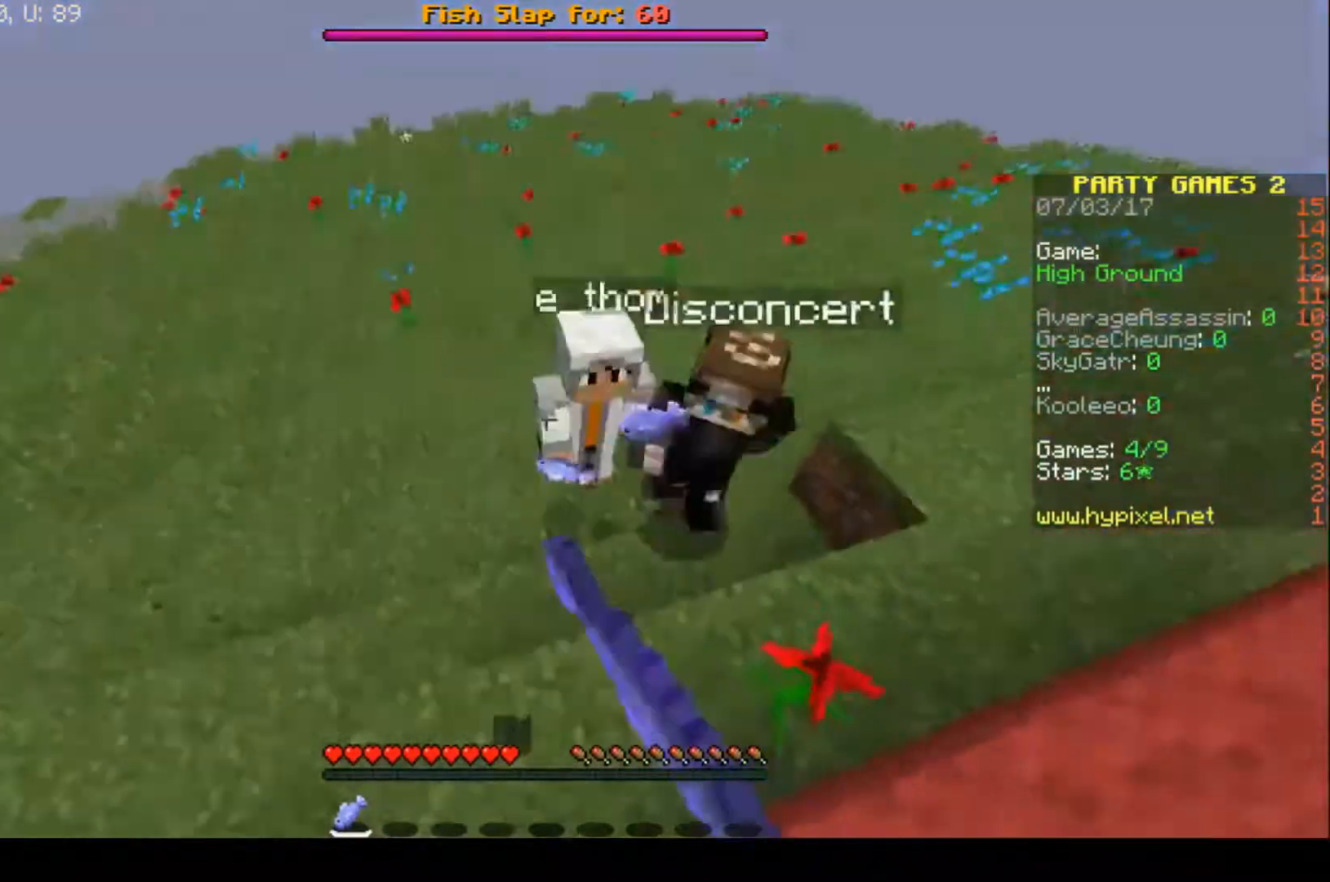
{"keys": ["d", "w"], "events": [[100, "s", "down"], [333, "s", "up"], [500, "w", "down"]]}
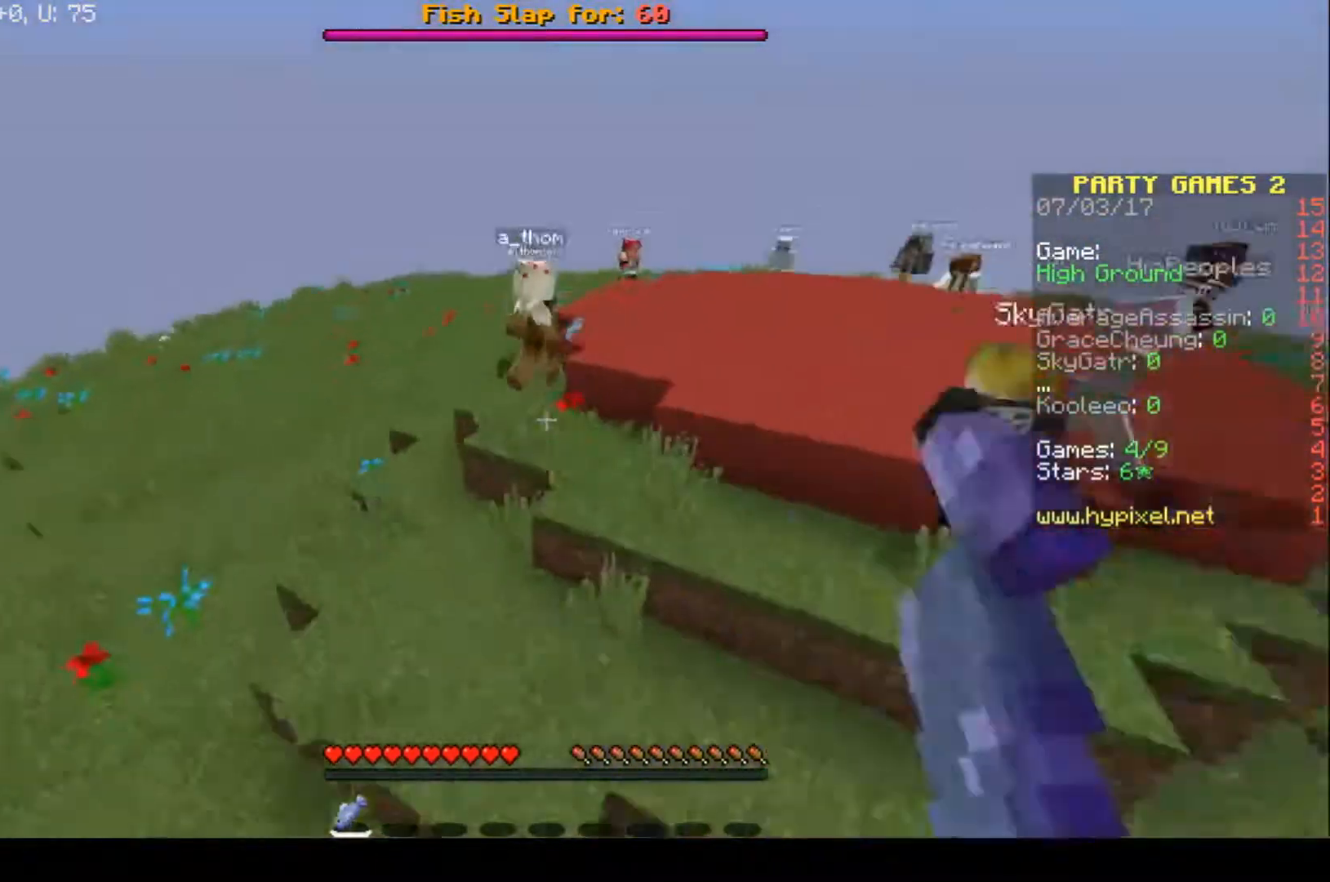
{"keys": ["d", "w"], "events": []}
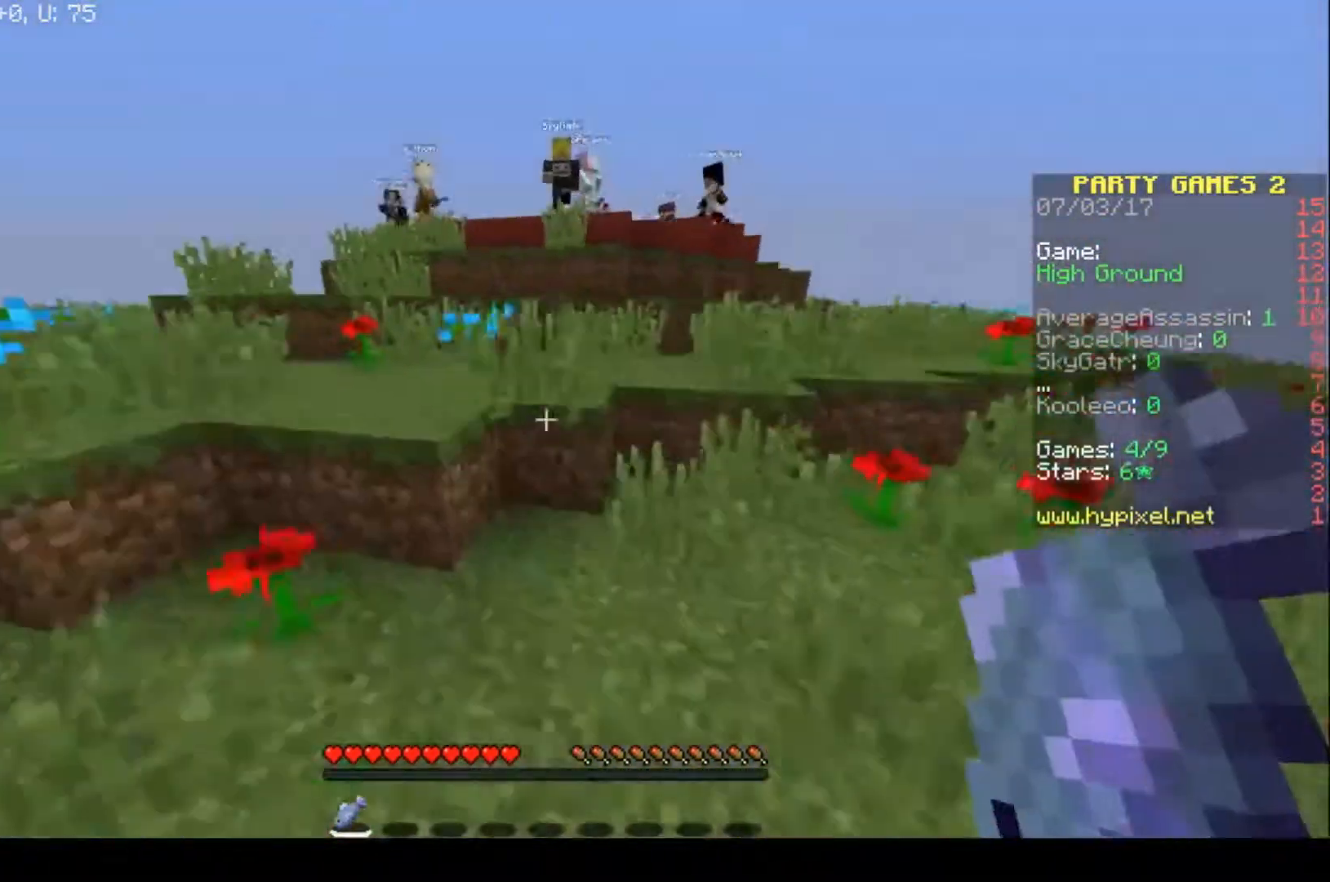
{"keys": ["w"], "events": [[167, "d", "up"]]}
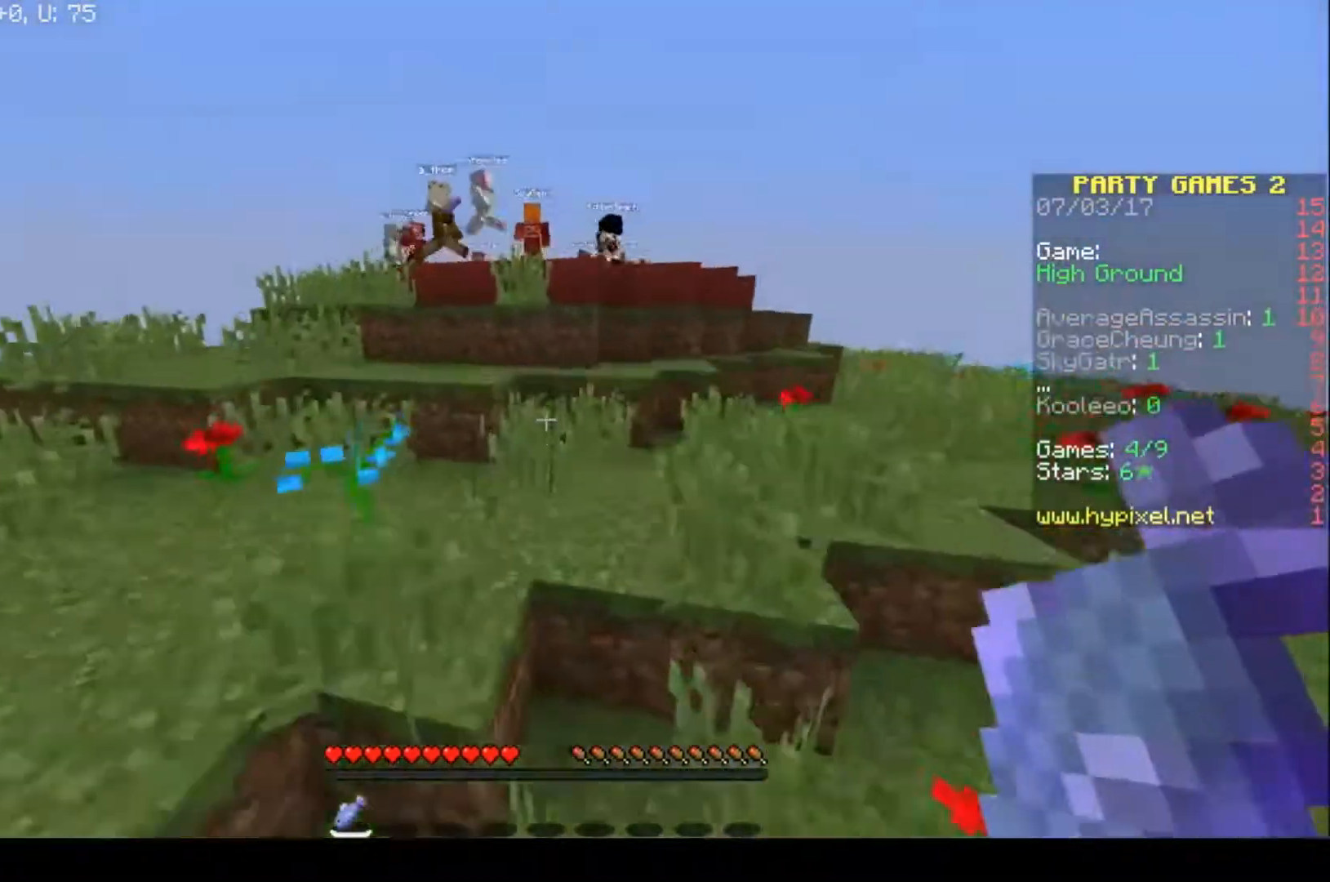
{"keys": ["w"], "events": []}
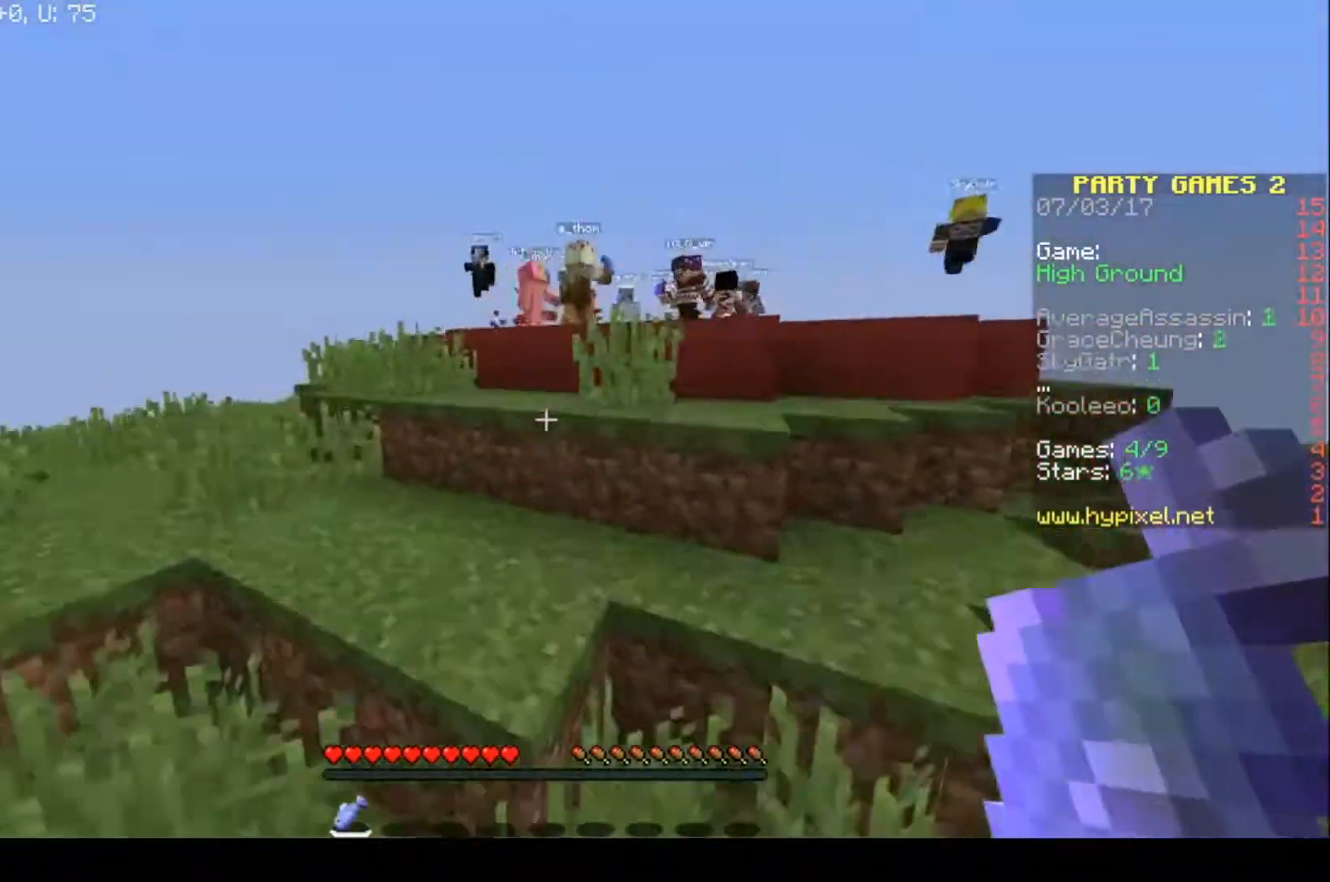
{"keys": ["a", "w"], "events": [[433, "a", "down"]]}
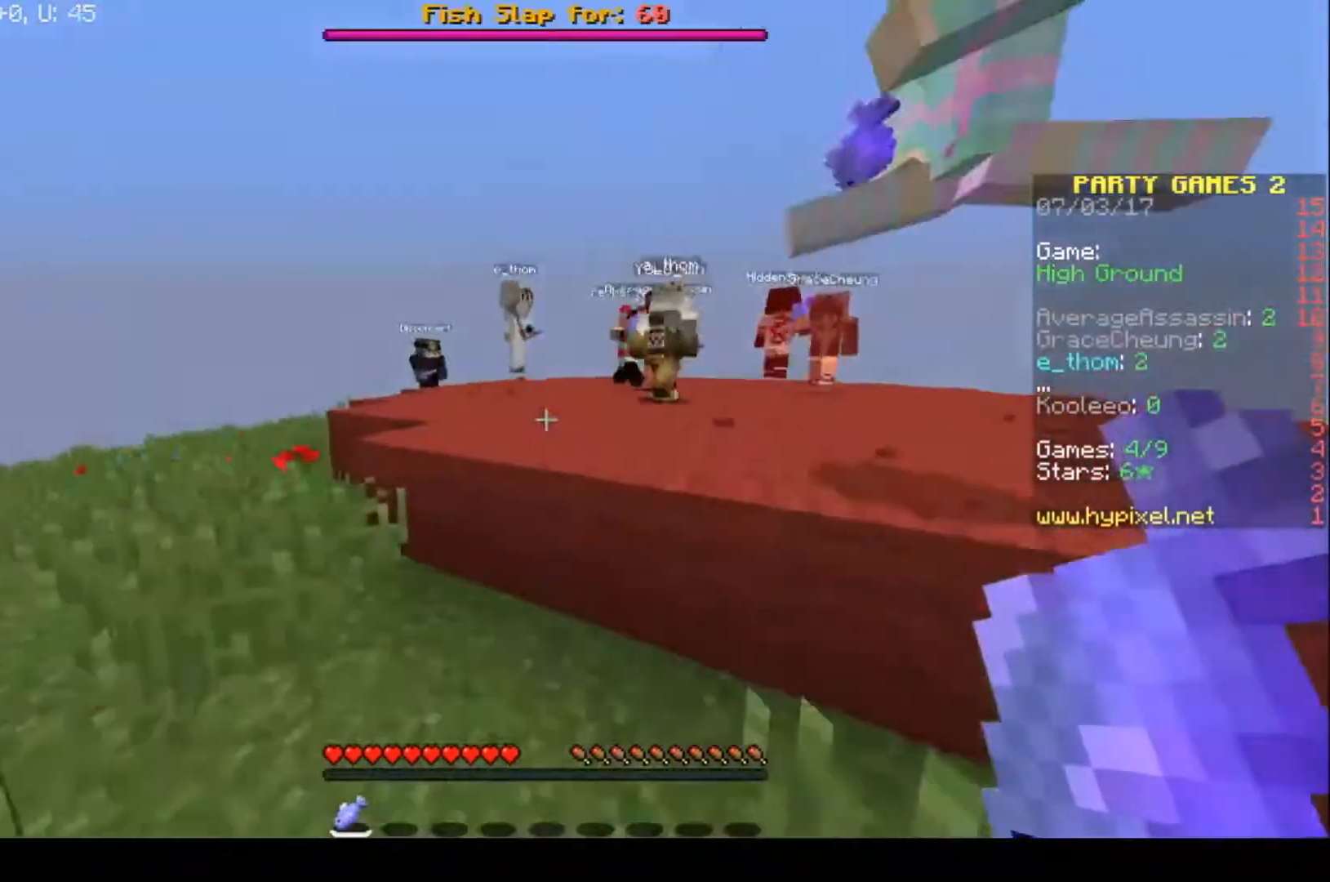
{"keys": ["w"], "events": [[200, "a", "up"]]}
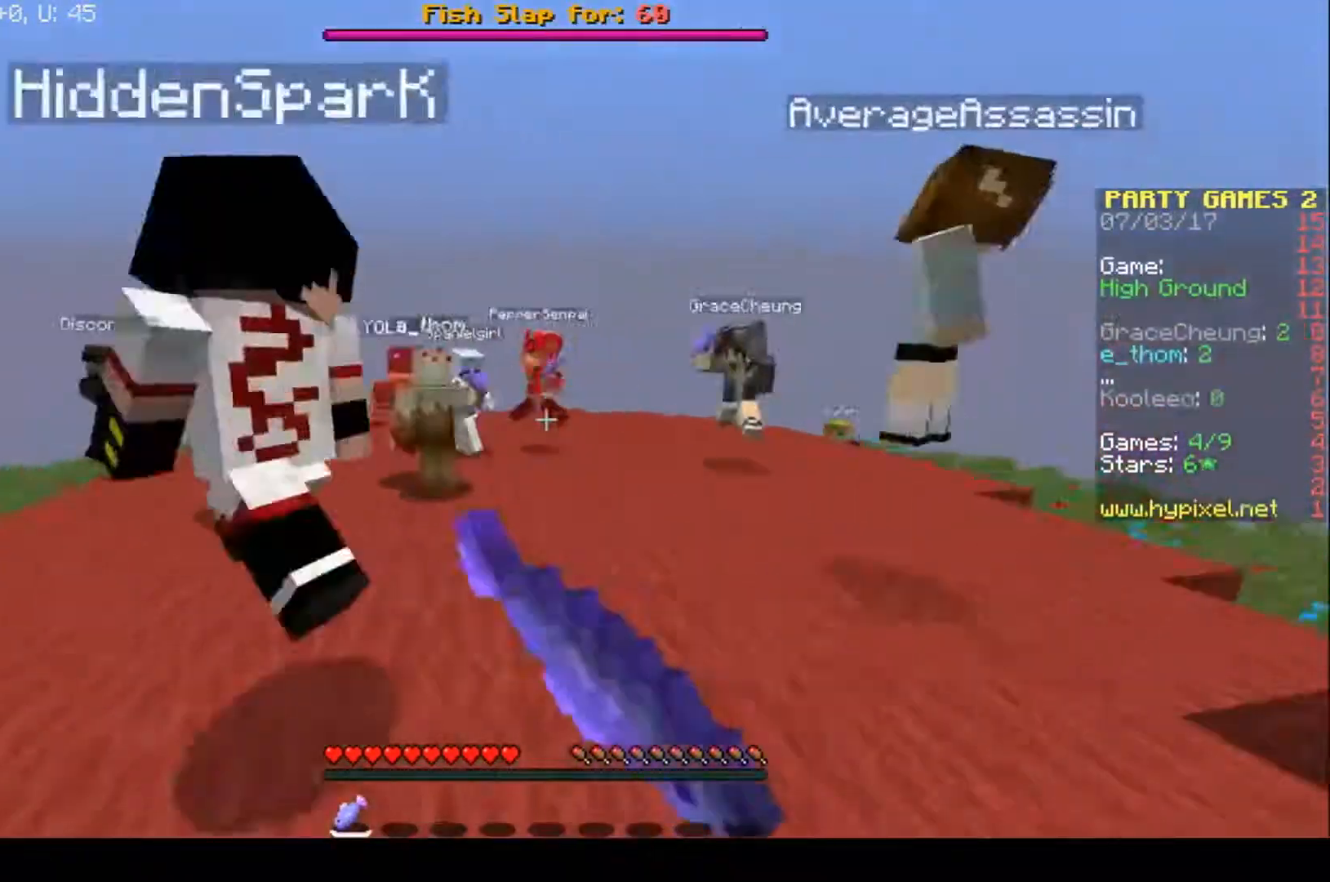
{"keys": ["w"], "events": []}
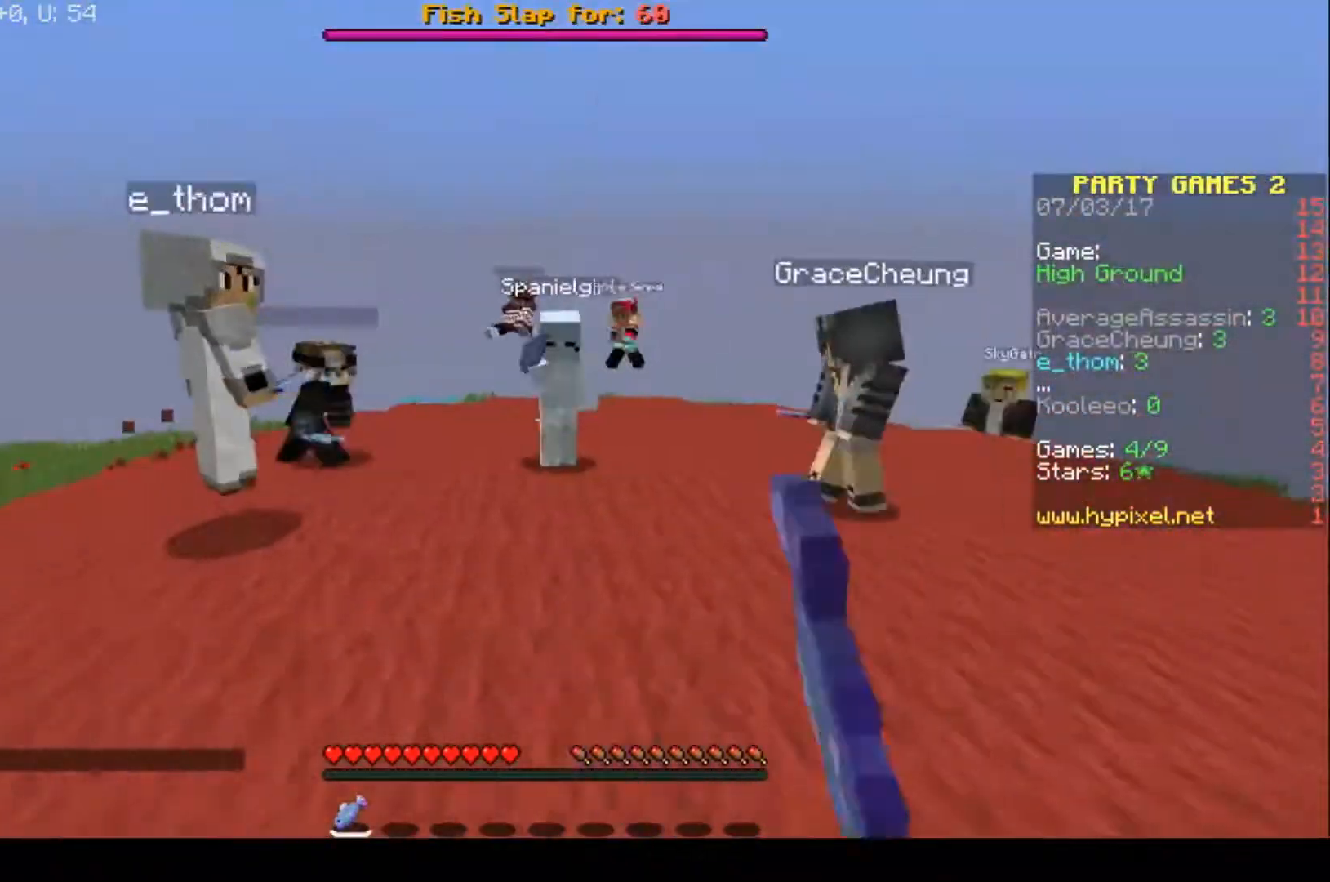
{"keys": ["w"], "events": []}
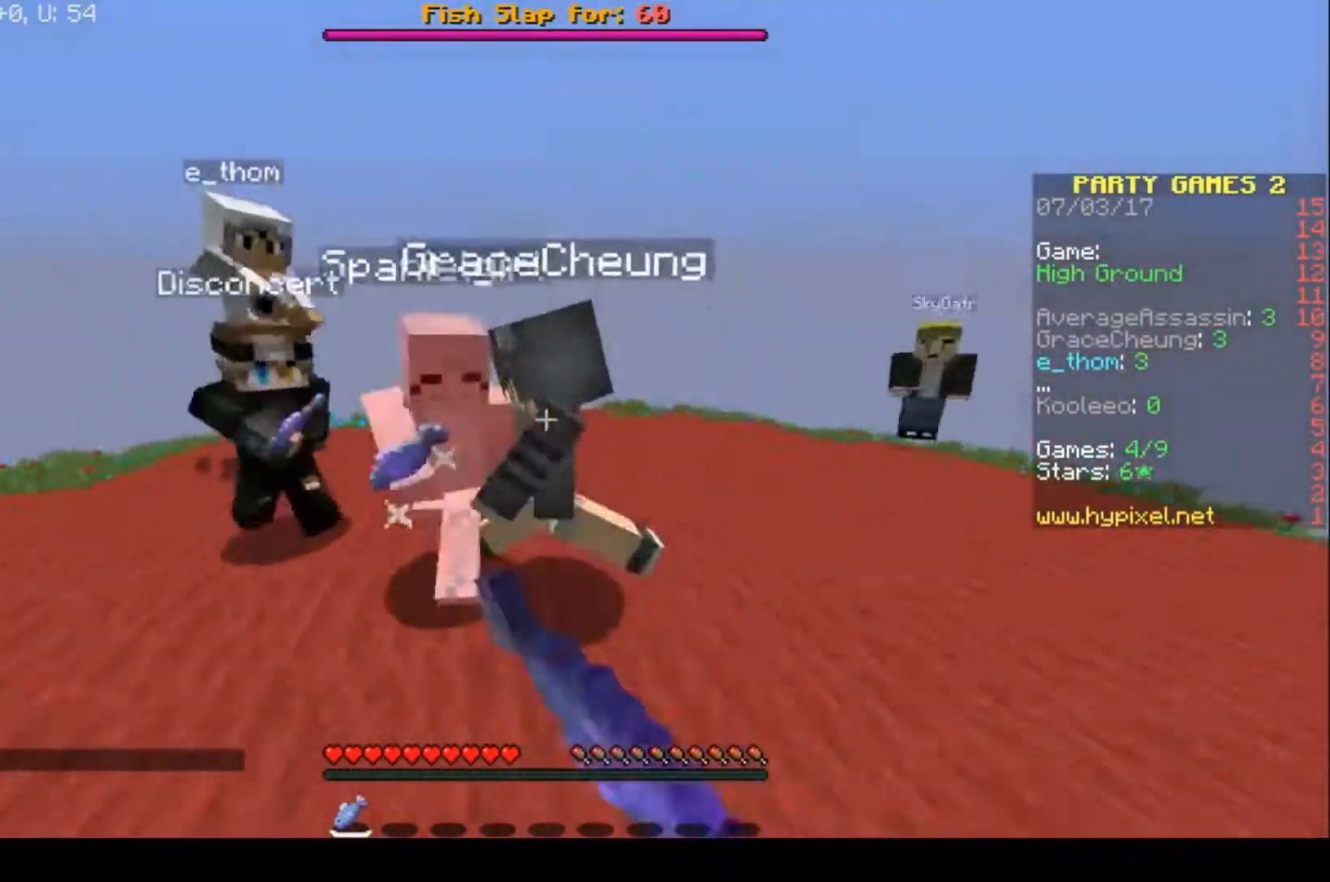
{"keys": ["w"], "events": []}
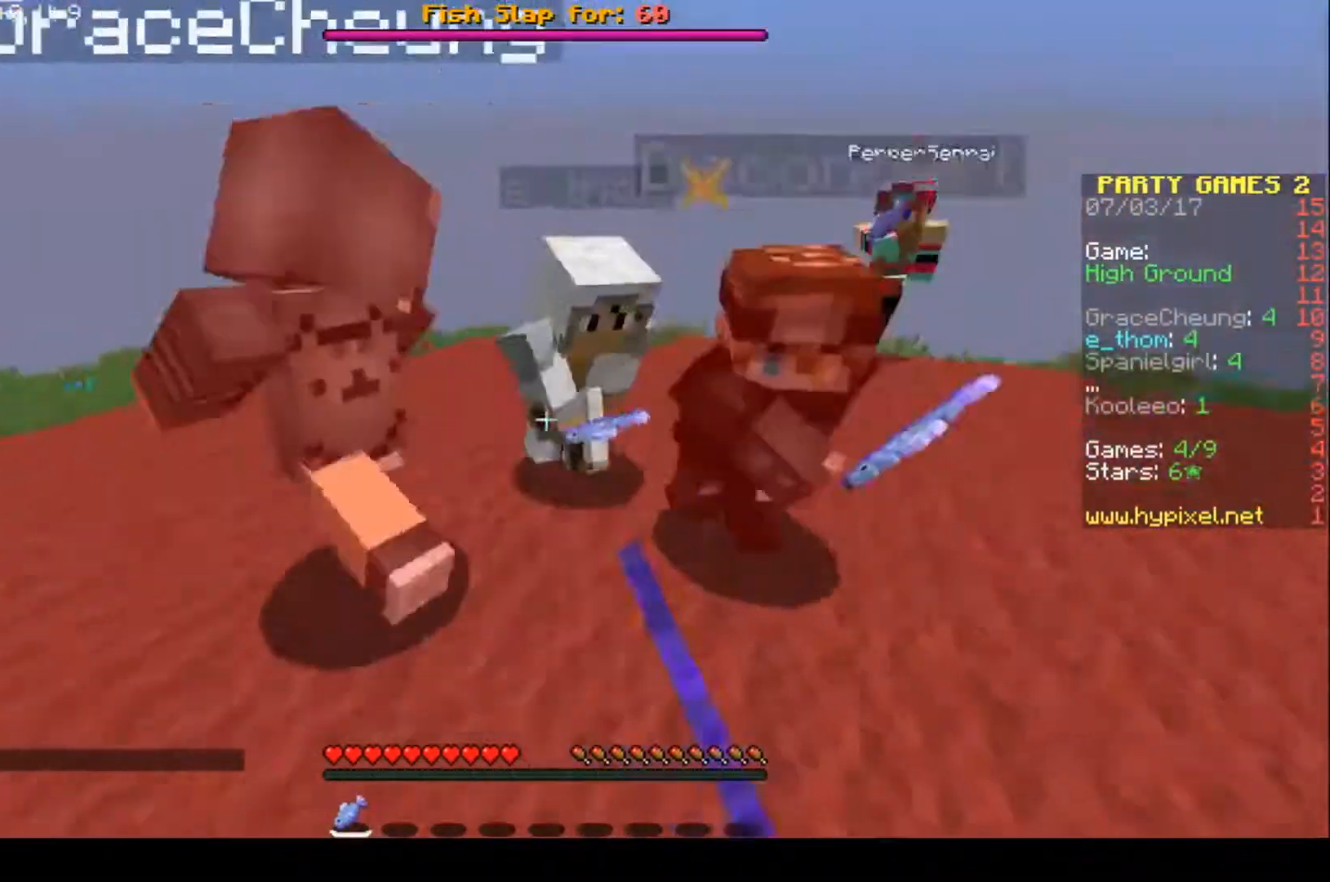
{"keys": ["w"], "events": []}
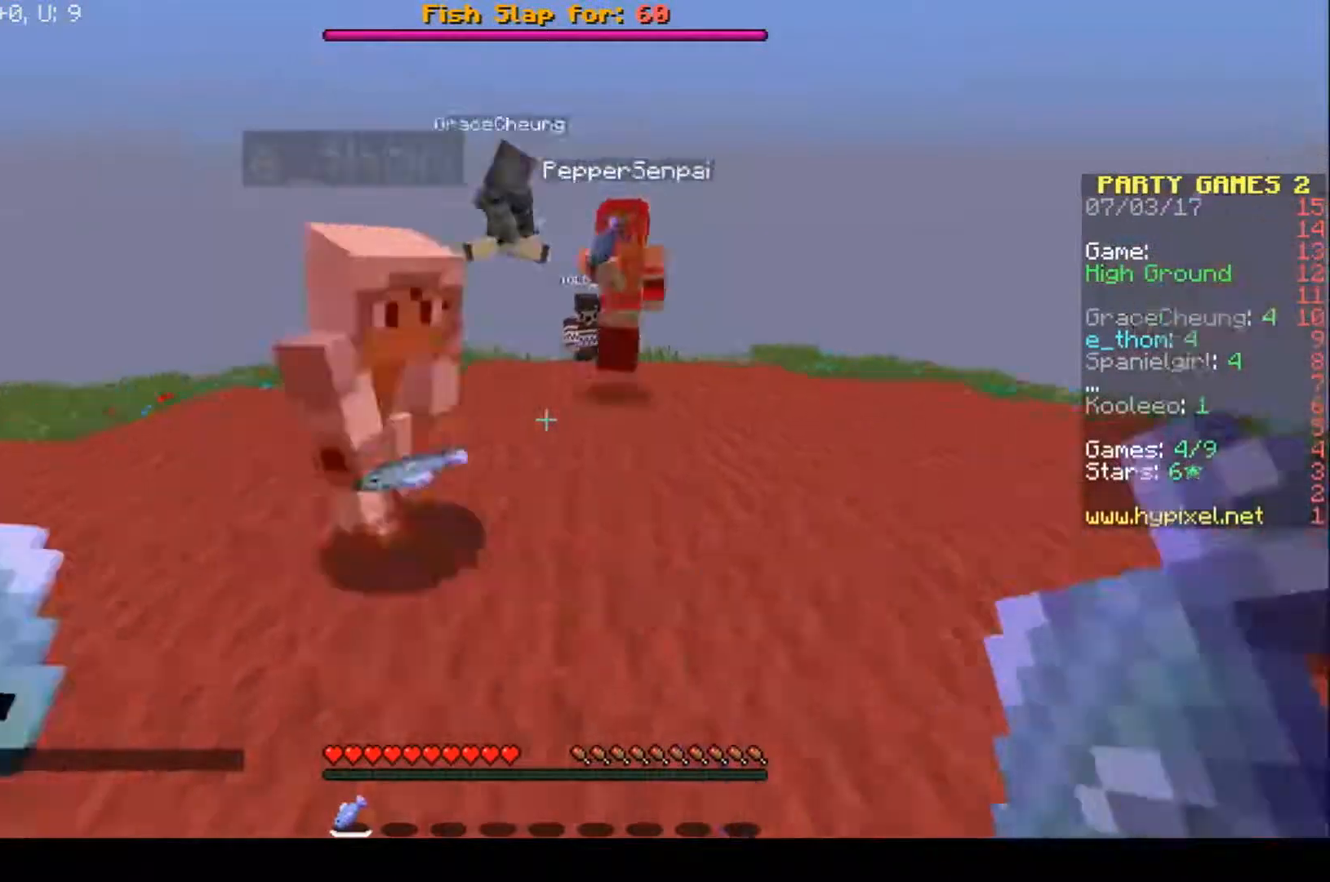
{"keys": ["a", "w"], "events": [[300, "a", "down"]]}
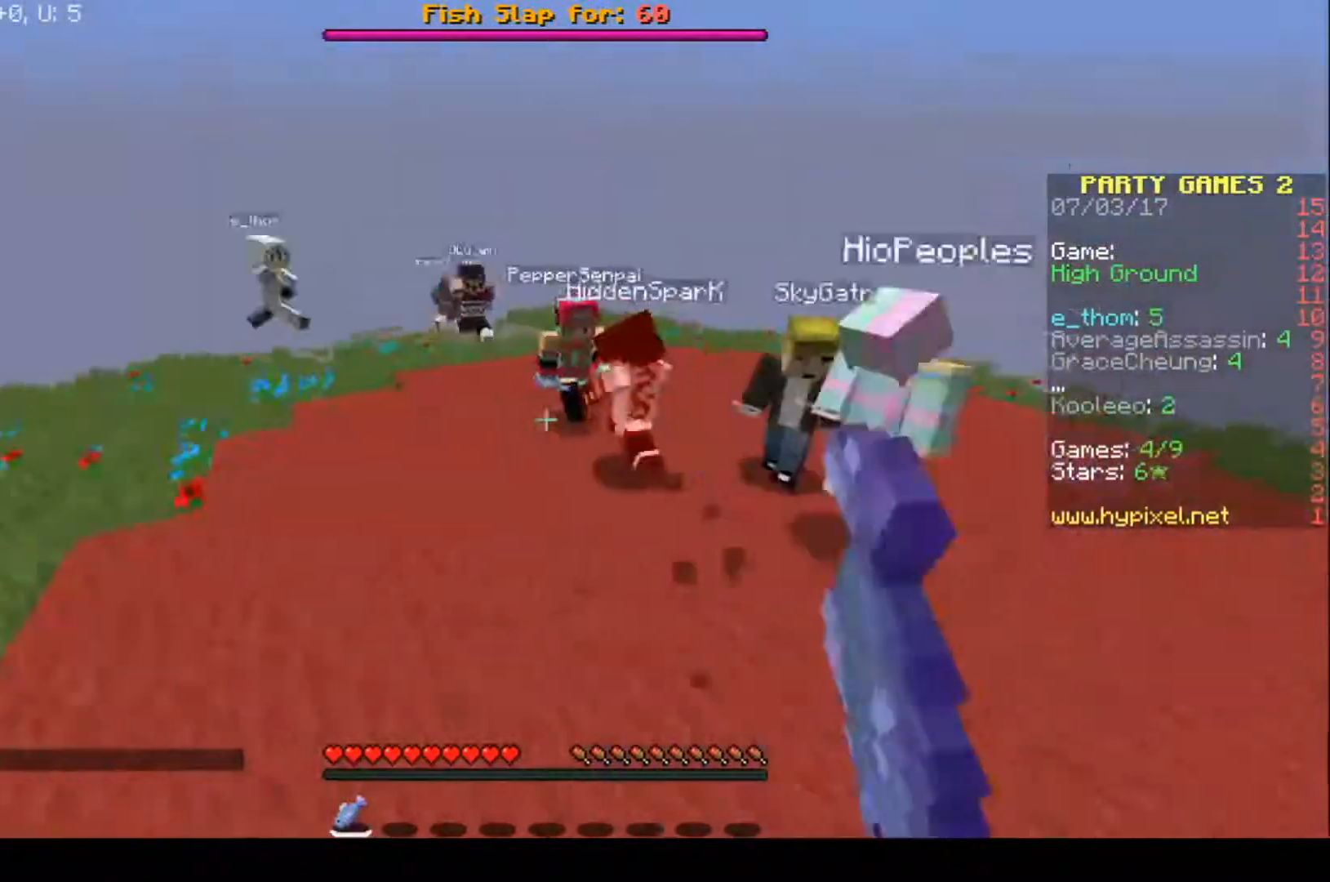
{"keys": ["w"], "events": [[267, "a", "up"]]}
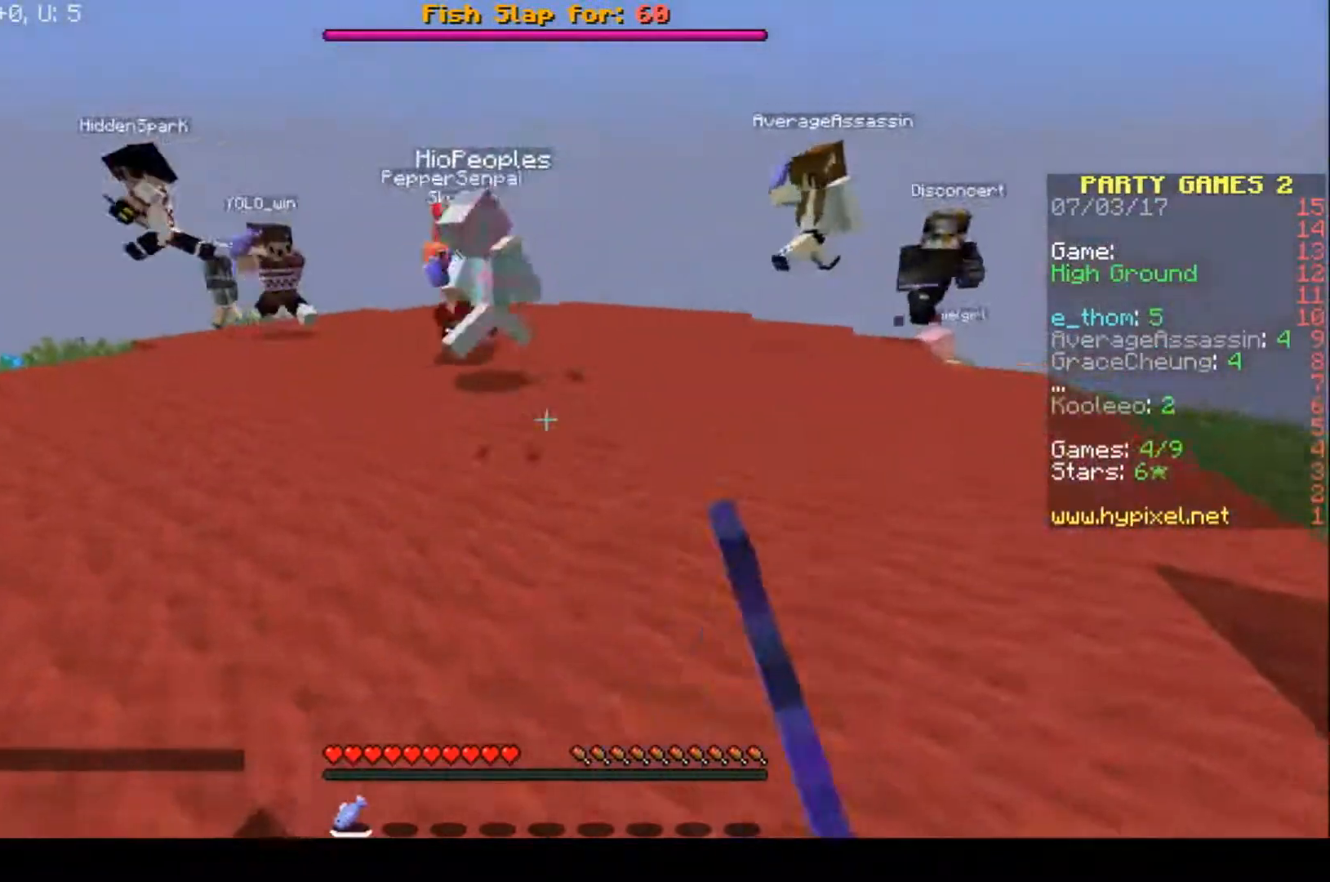
{"keys": ["w"], "events": []}
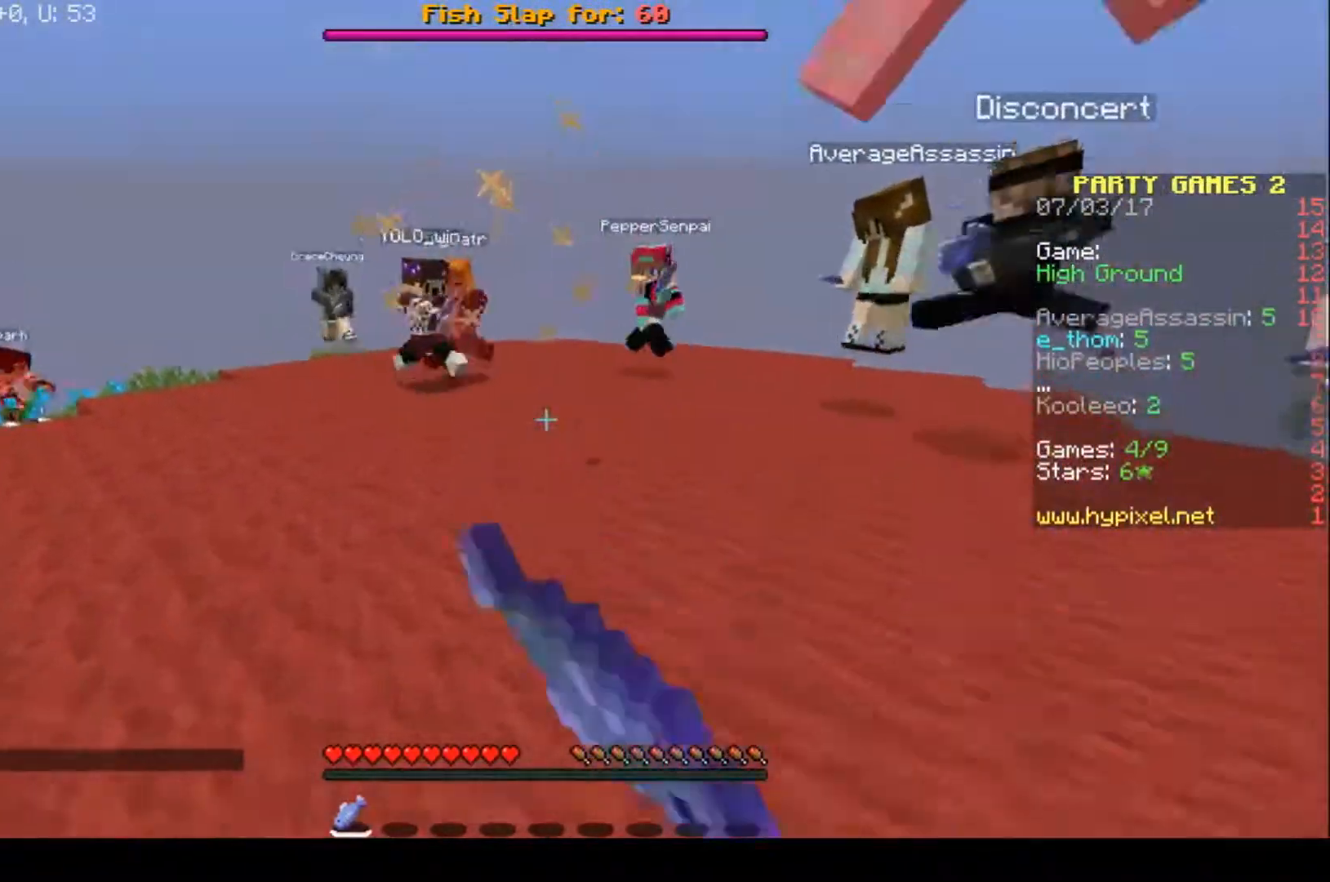
{"keys": ["a", "w"], "events": [[167, "a", "down"]]}
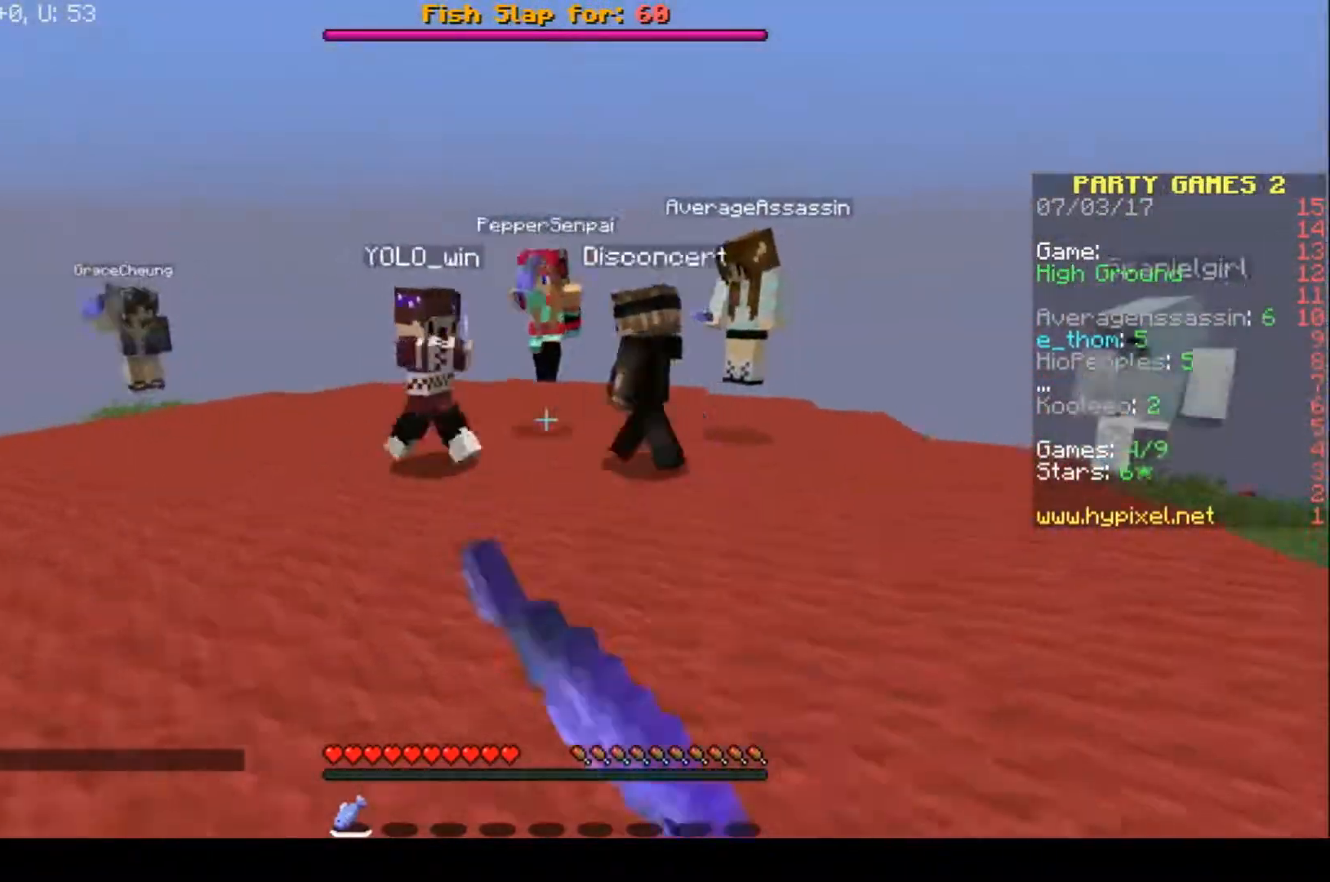
{"keys": ["a", "w"], "events": []}
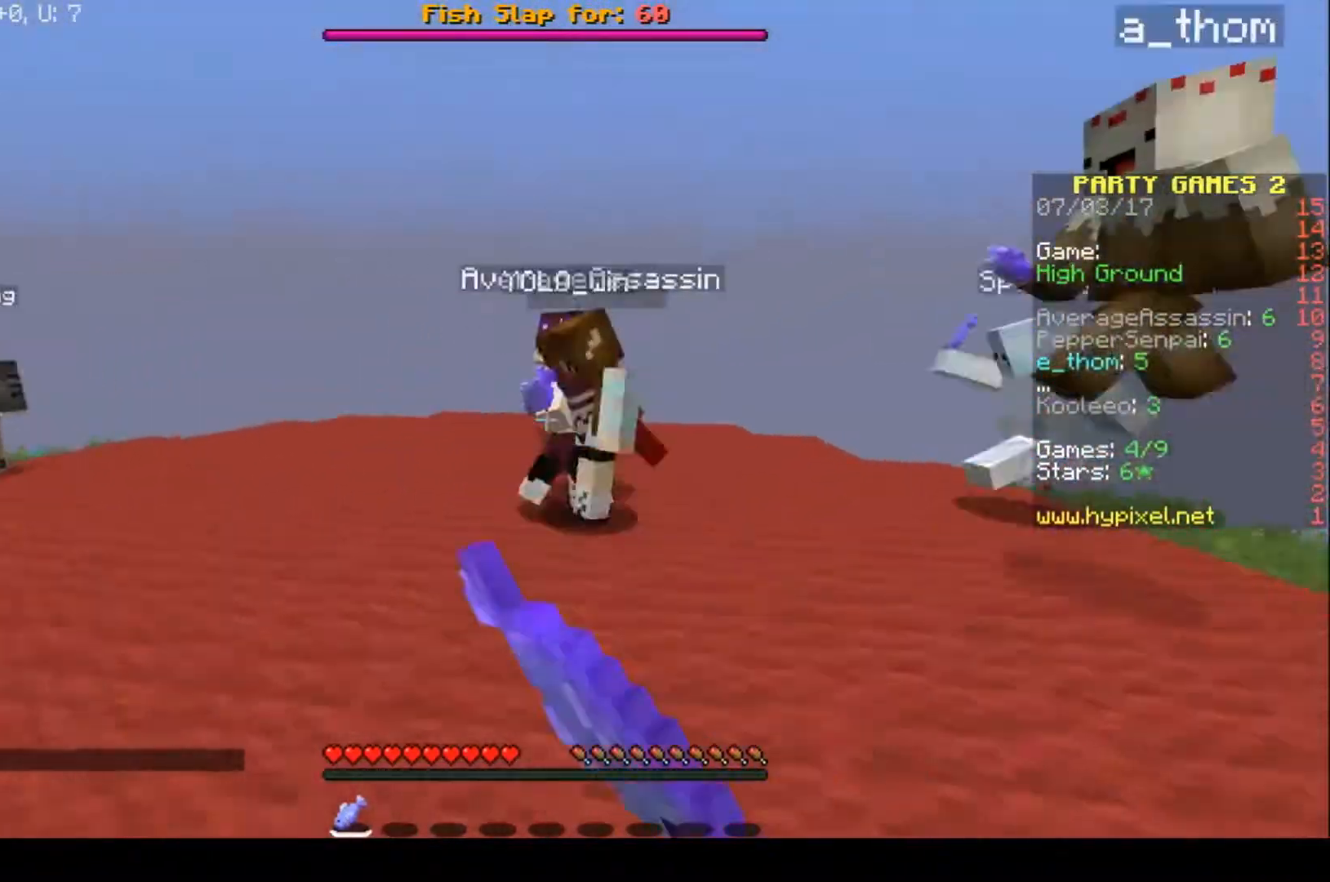
{"keys": ["a", "w"], "events": []}
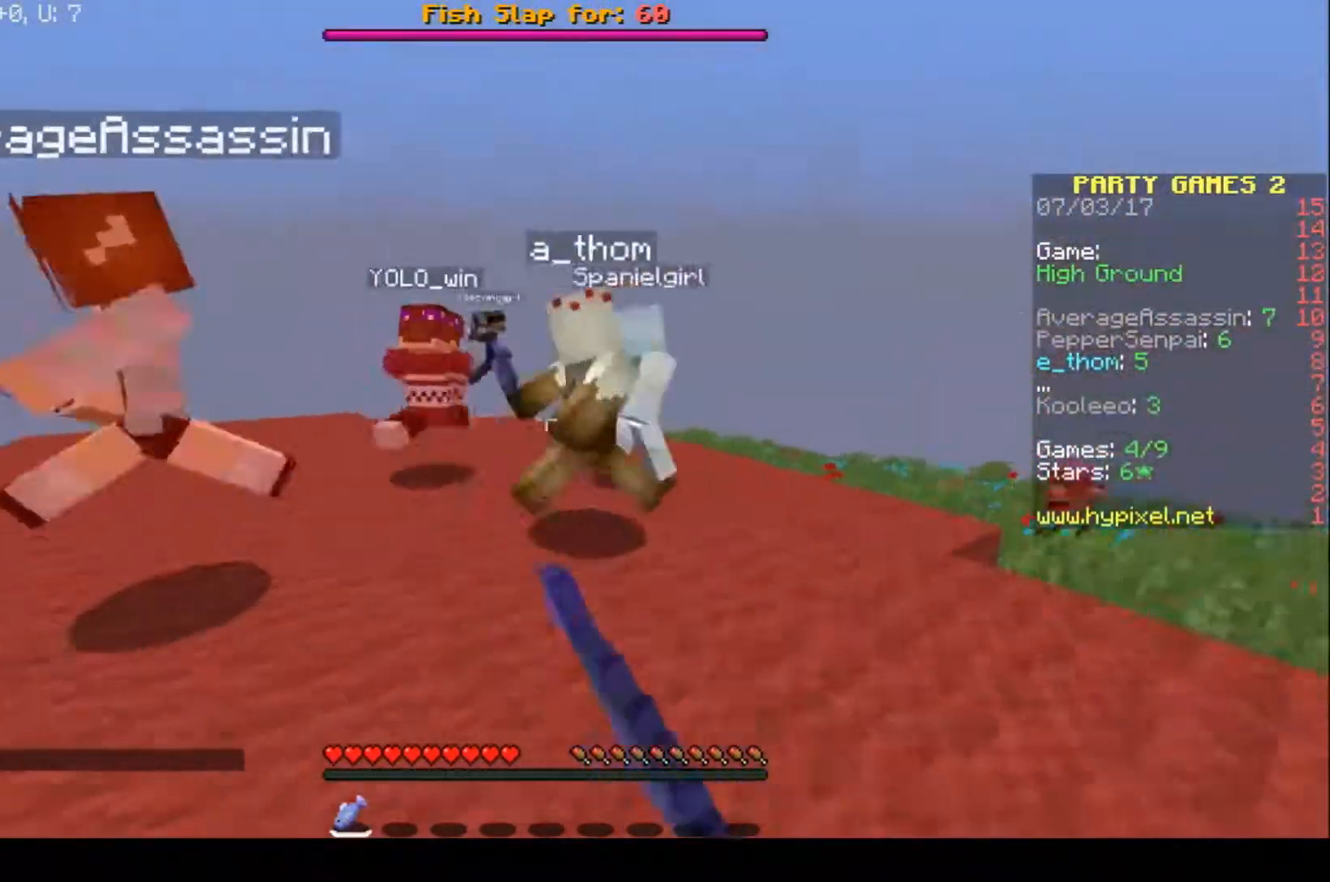
{"keys": ["a", "w"], "events": []}
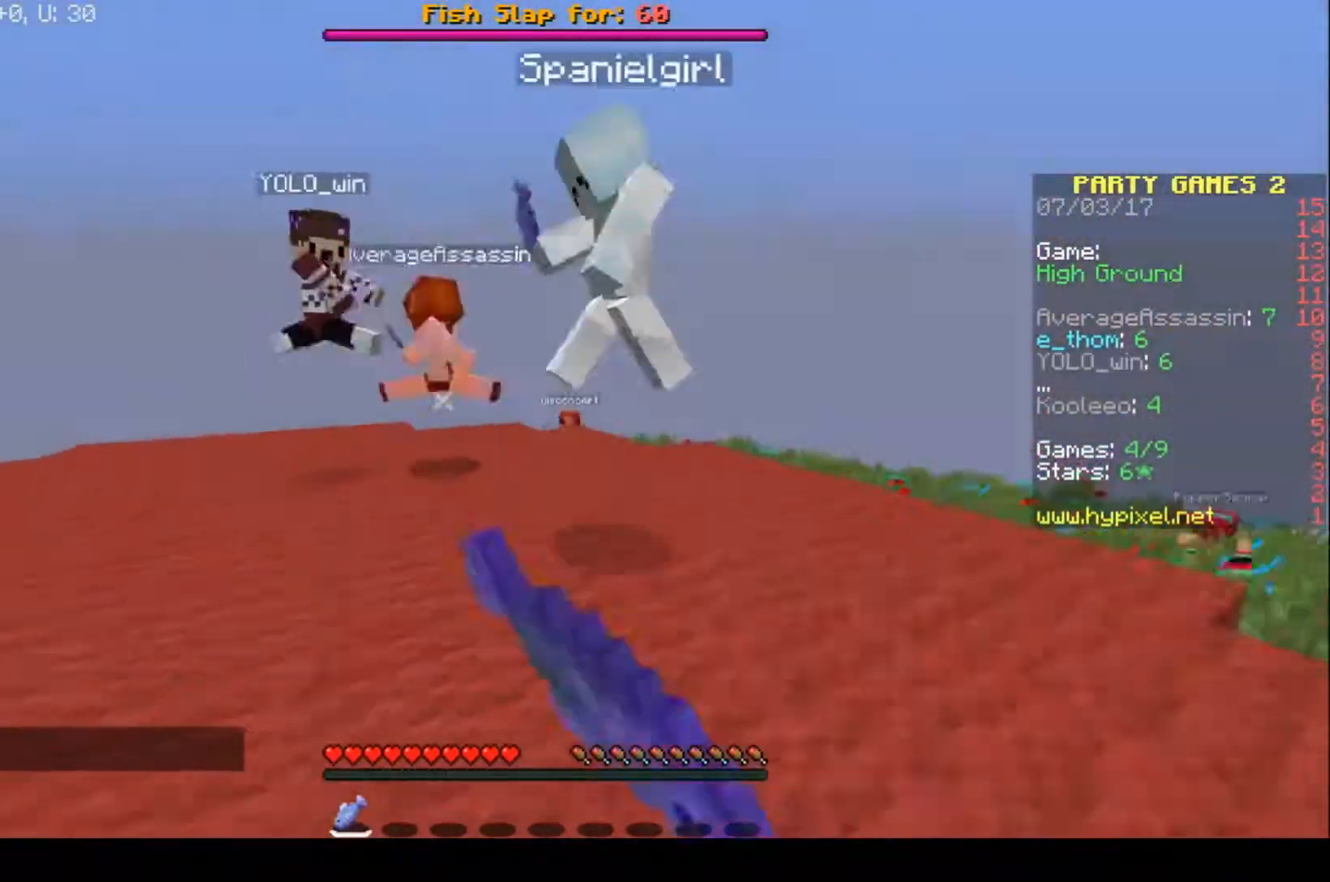
{"keys": ["a", "w"], "events": []}
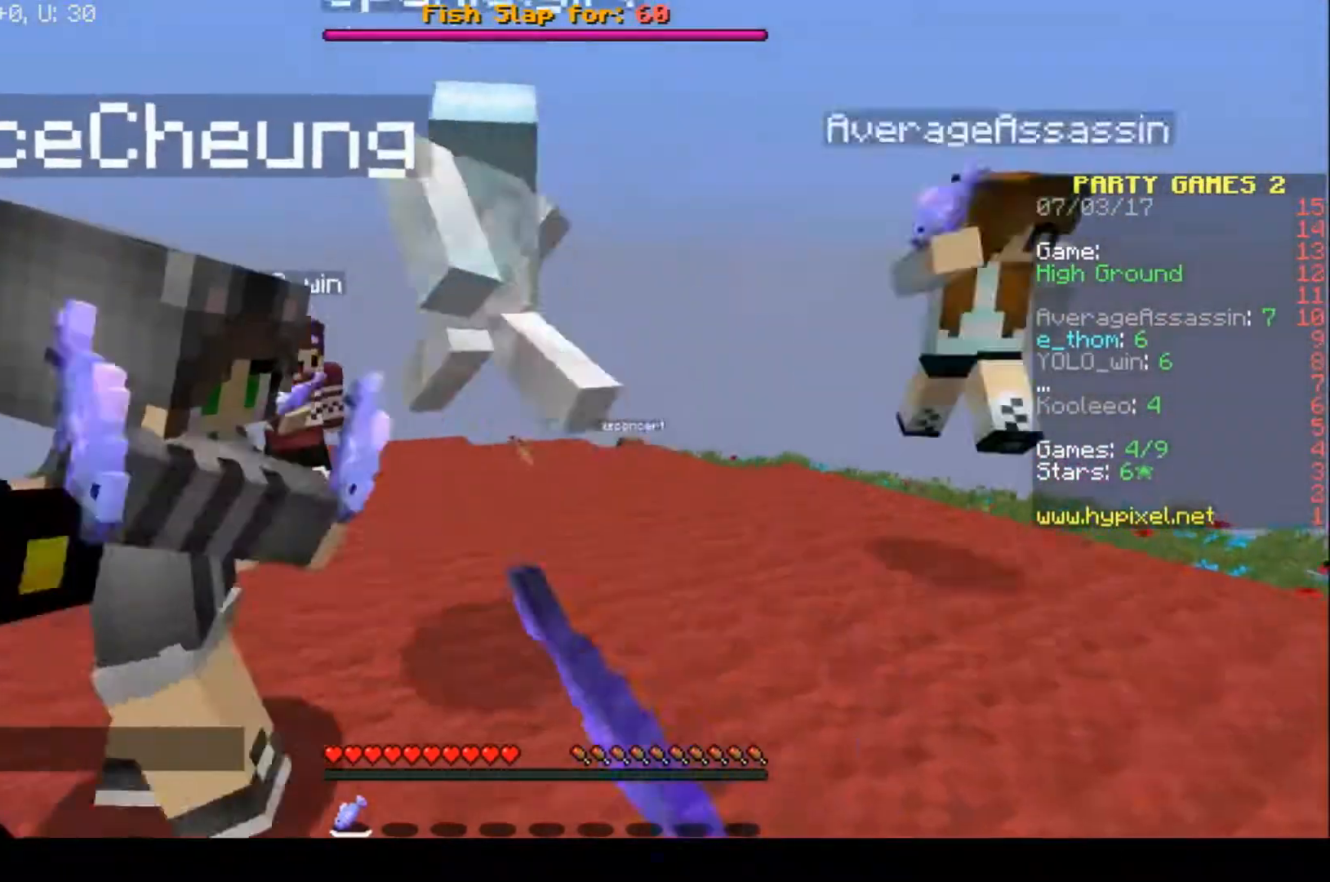
{"keys": ["a", "w"], "events": []}
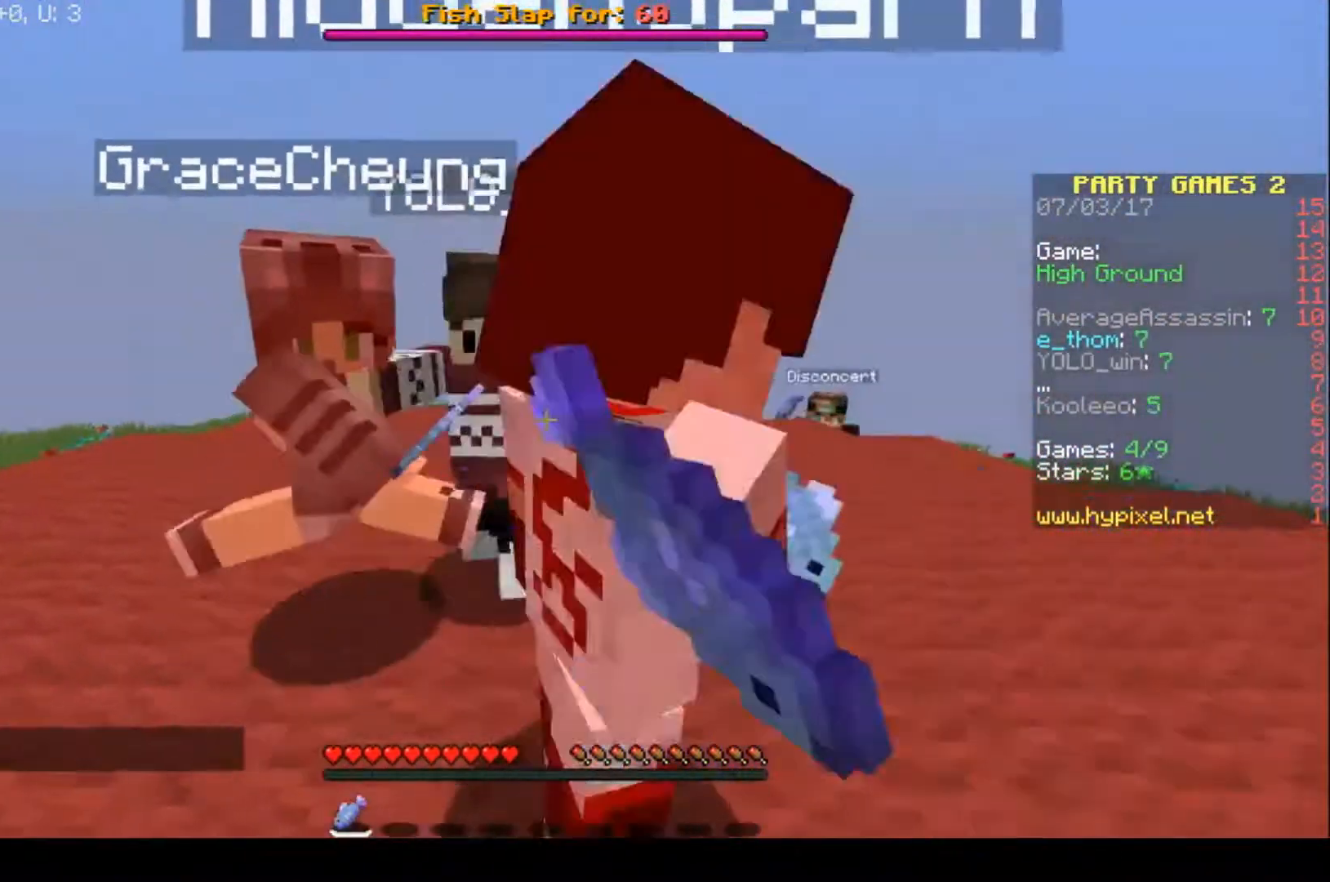
{"keys": ["a", "w"], "events": []}
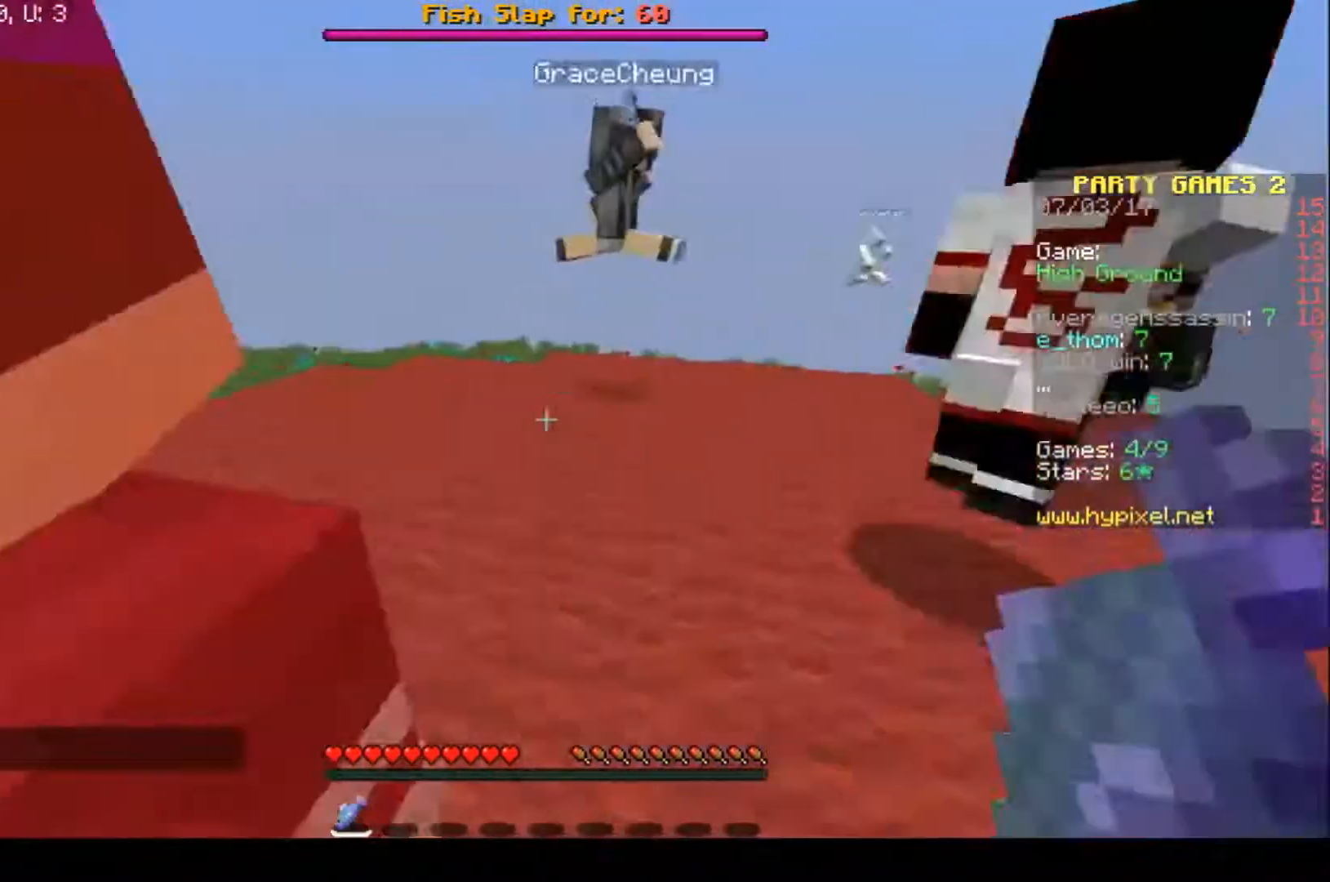
{"keys": ["a", "w"], "events": []}
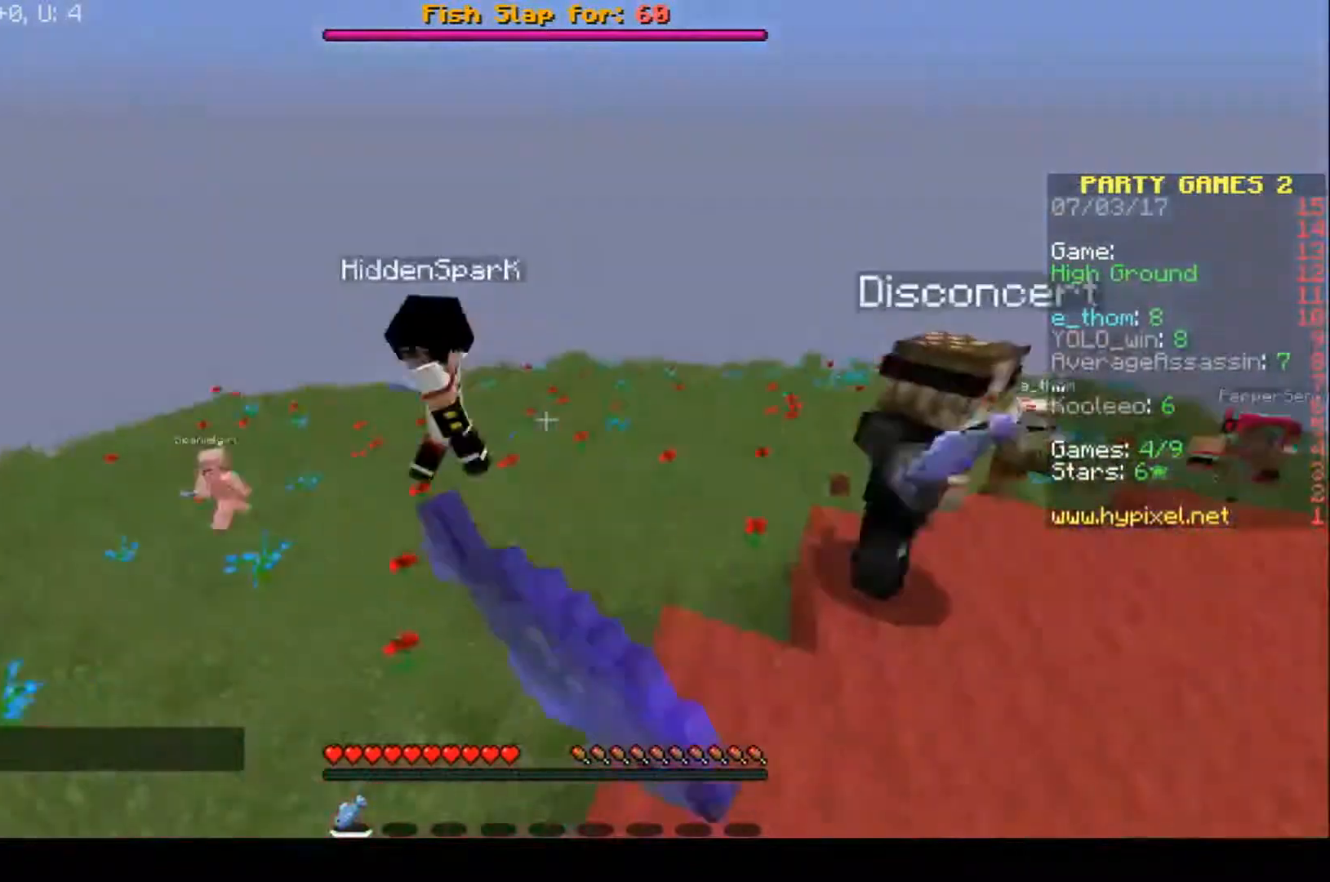
{"keys": ["w"], "events": [[133, "w", "up"], [433, "a", "up"], [500, "w", "down"]]}
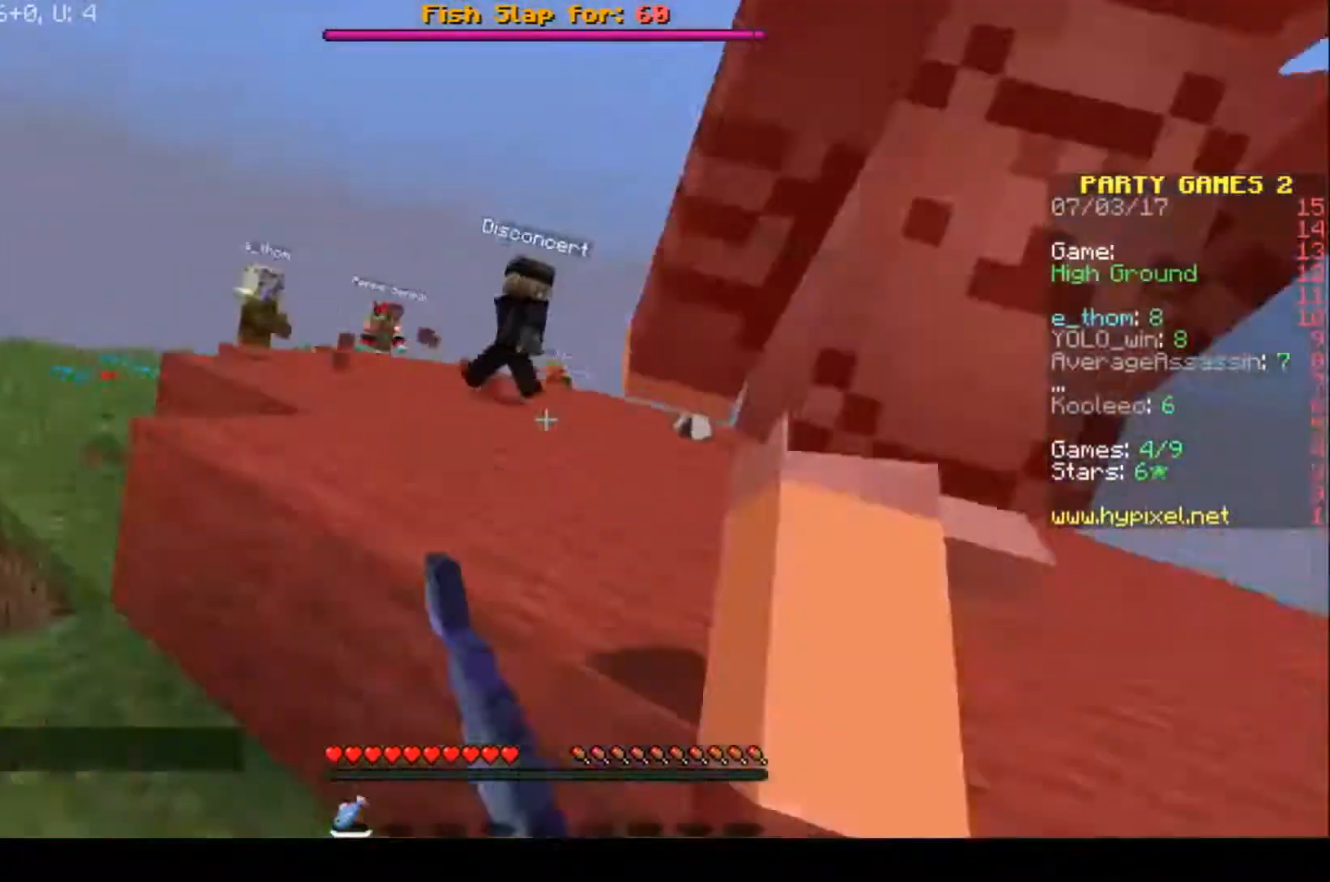
{"keys": ["w"], "events": []}
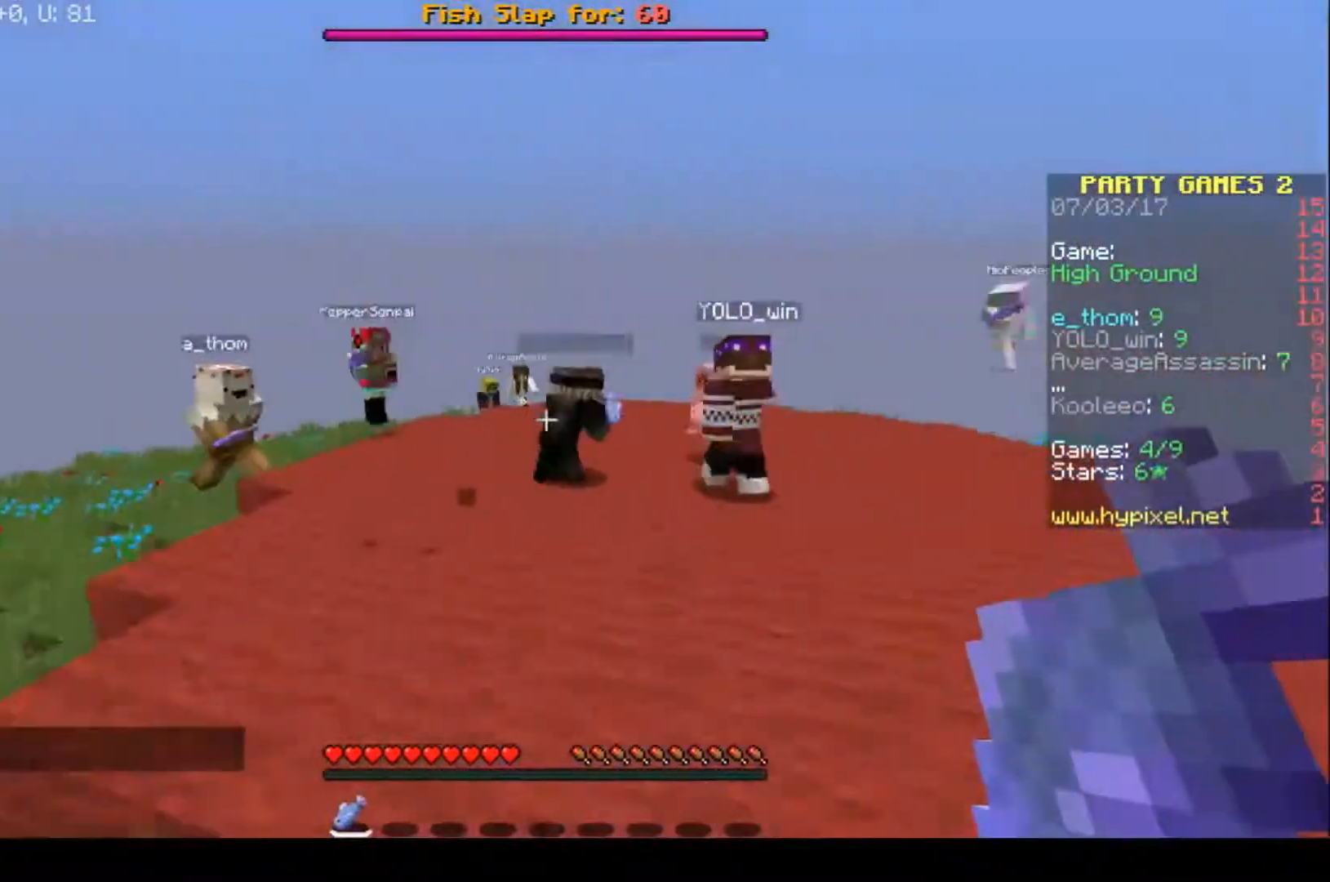
{"keys": ["w"], "events": []}
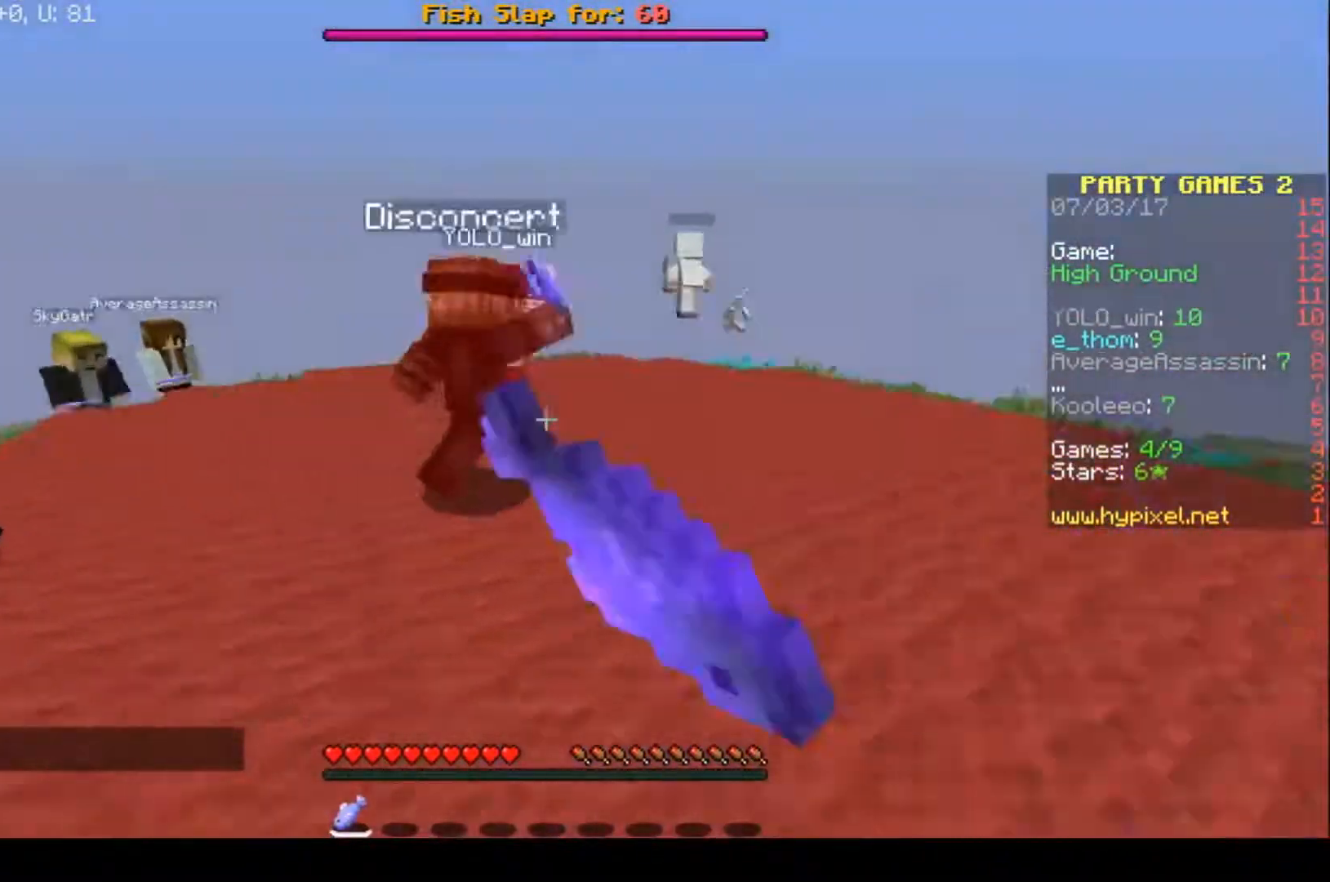
{"keys": ["w"], "events": []}